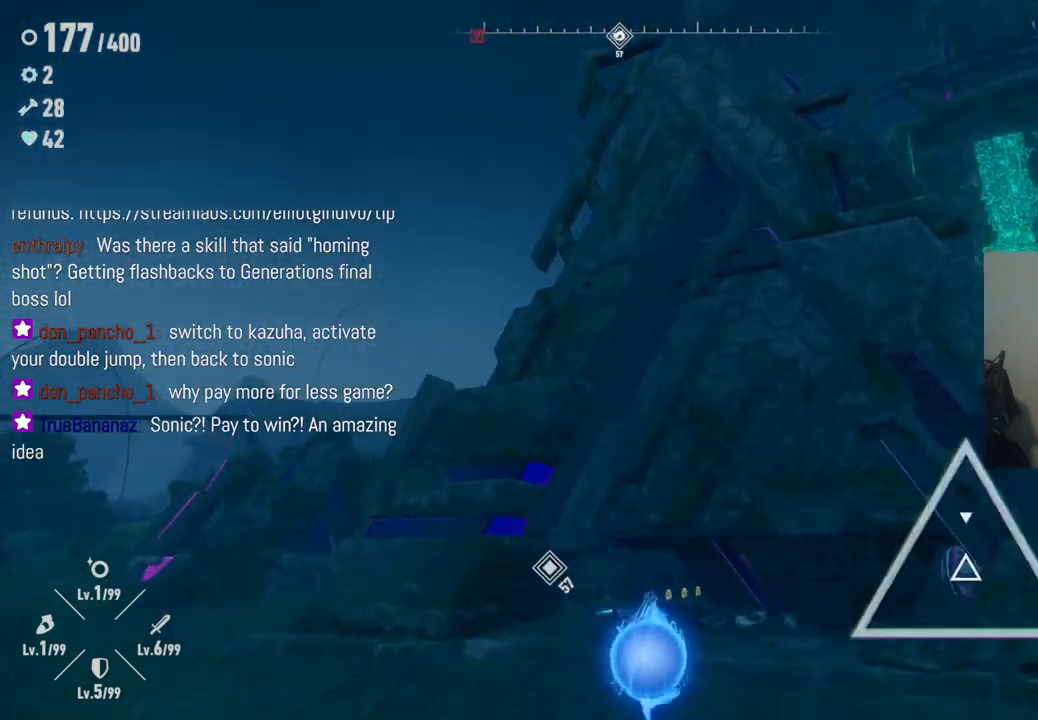
Gameplay with a controller (Xbox layout); each line is a JSON object with the inputs held at the frame after it. "events" lists button and stick changes between this image and that frame as [ms after this image, input, new state], when the widget could be followed in between. Not read: L3 R3.
{"buttons": [], "left_stick": "up", "right_stick": "down", "events": [[300, "left_stick", "up"], [367, "right_stick", "down"]]}
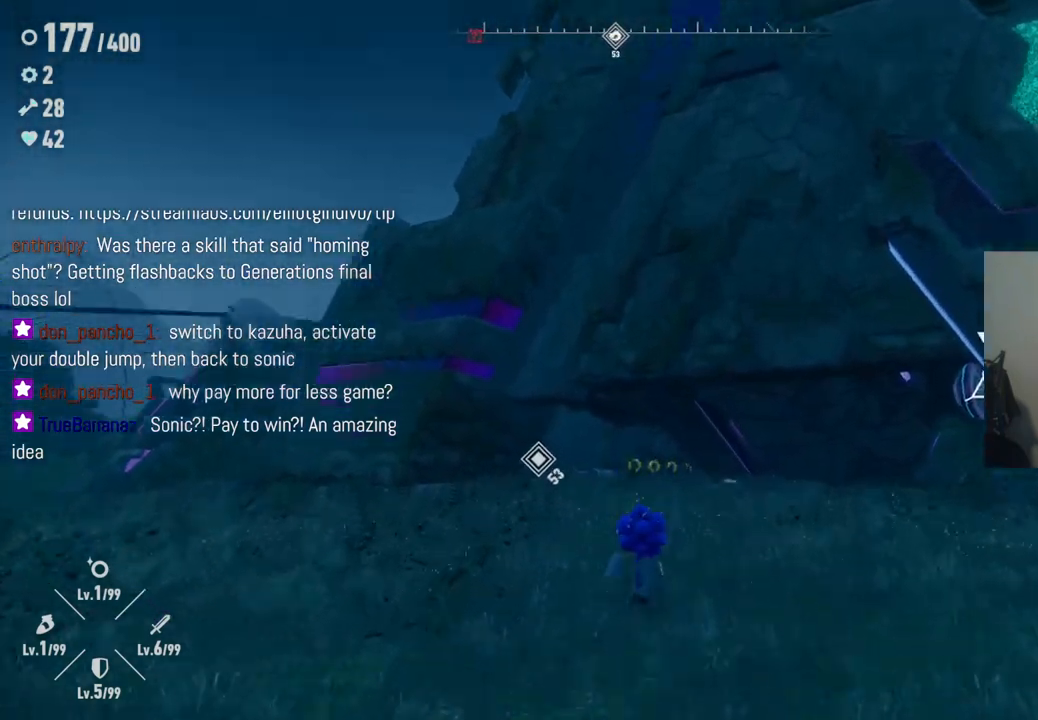
{"buttons": [], "left_stick": "up", "right_stick": "center", "events": [[200, "right_stick", "center"]]}
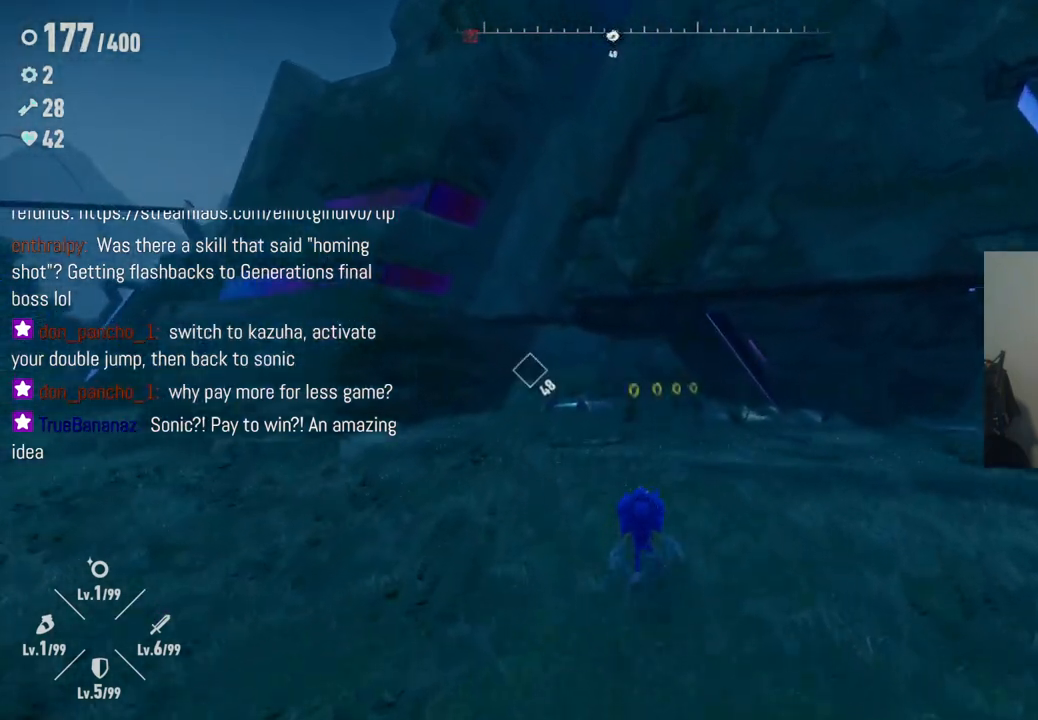
{"buttons": [], "left_stick": "up-right", "right_stick": "right", "events": [[367, "right_stick", "right"], [500, "left_stick", "up-right"]]}
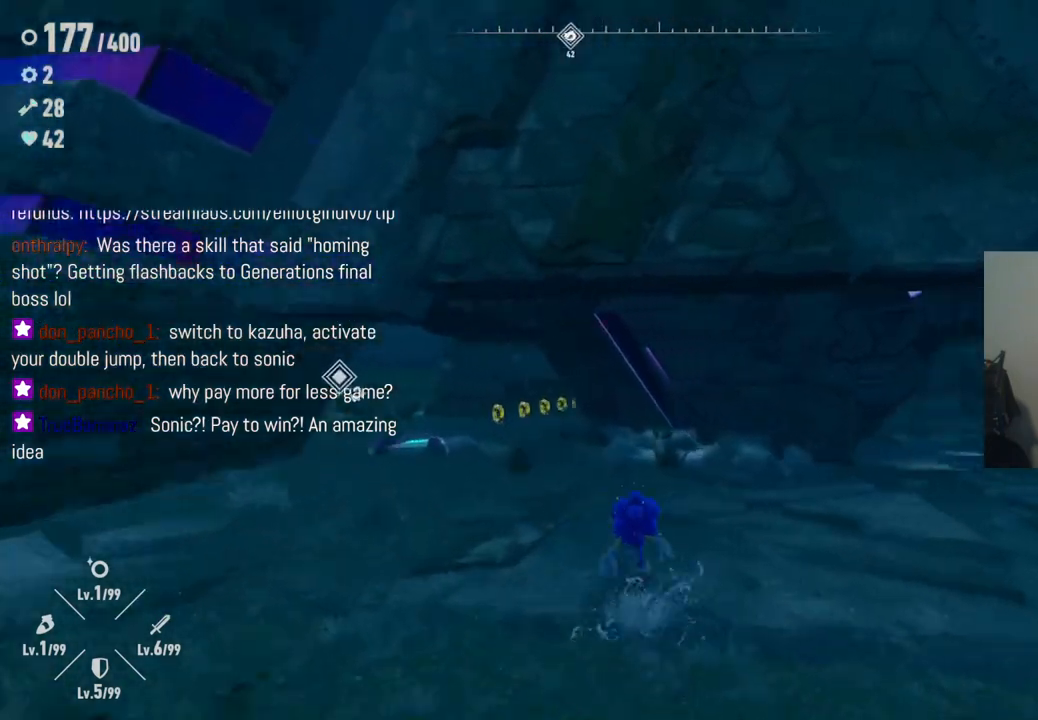
{"buttons": [], "left_stick": "down", "right_stick": "center", "events": [[233, "right_stick", "center"], [350, "left_stick", "down-right"], [500, "left_stick", "down"]]}
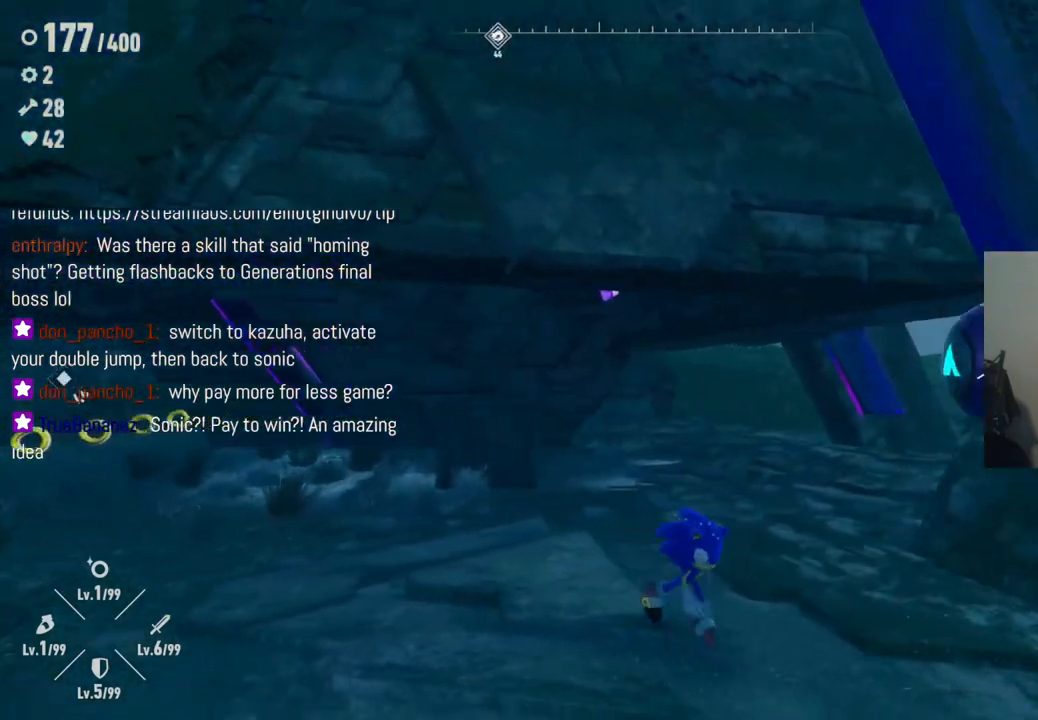
{"buttons": [], "left_stick": "left", "right_stick": "up-left", "events": [[133, "left_stick", "down-left"], [250, "right_stick", "up-left"], [433, "left_stick", "left"]]}
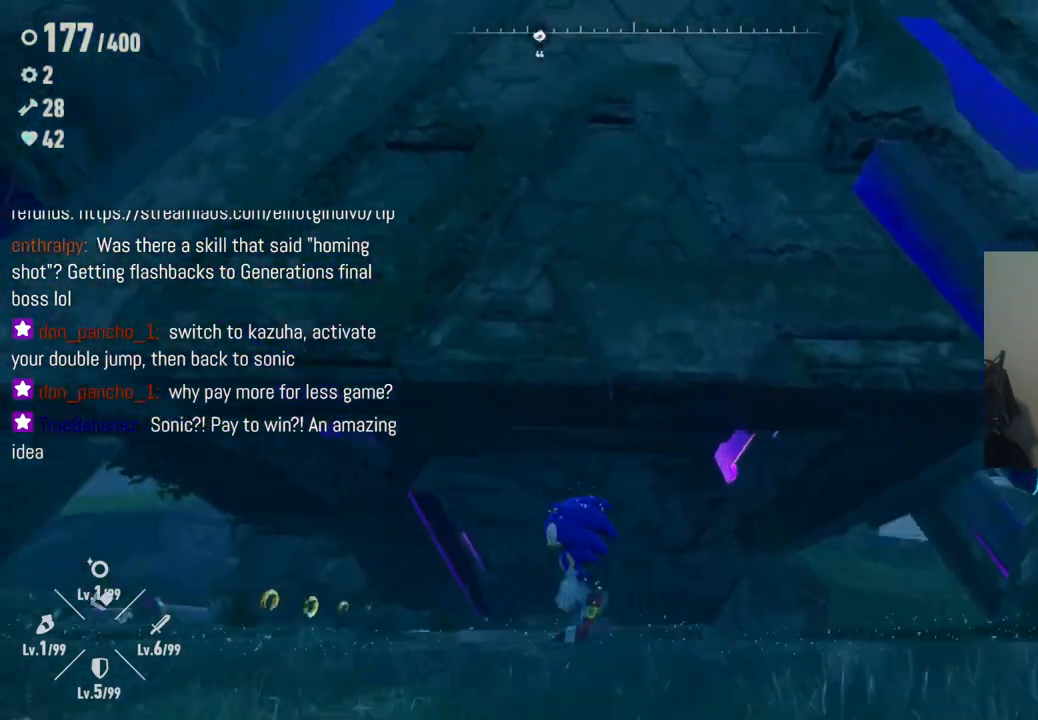
{"buttons": [], "left_stick": "up", "right_stick": "down-right", "events": [[83, "right_stick", "center"], [150, "left_stick", "up"], [300, "right_stick", "down-right"]]}
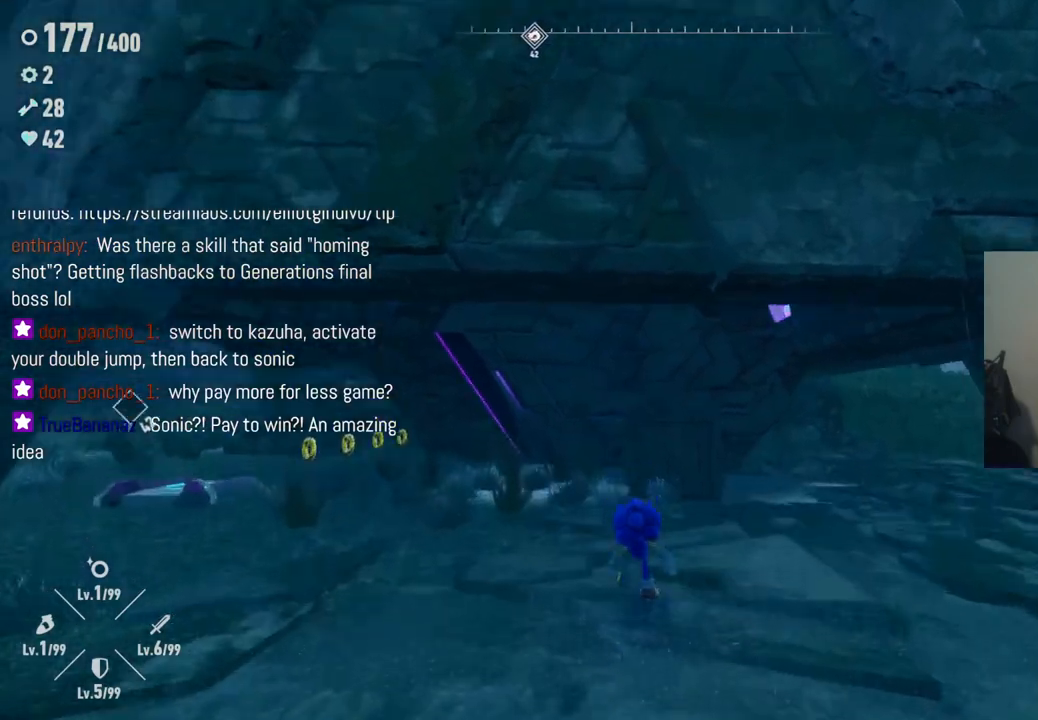
{"buttons": [], "left_stick": "up", "right_stick": "center", "events": [[100, "right_stick", "center"]]}
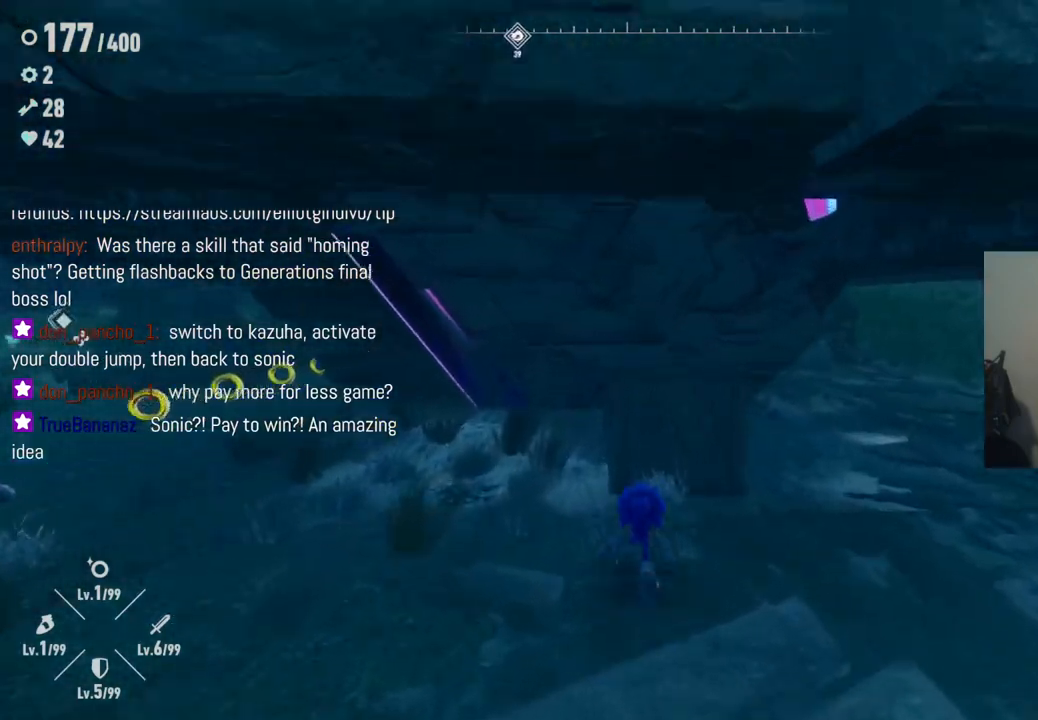
{"buttons": [], "left_stick": "center", "right_stick": "center", "events": [[100, "X", "down"], [233, "X", "up"], [233, "left_stick", "center"]]}
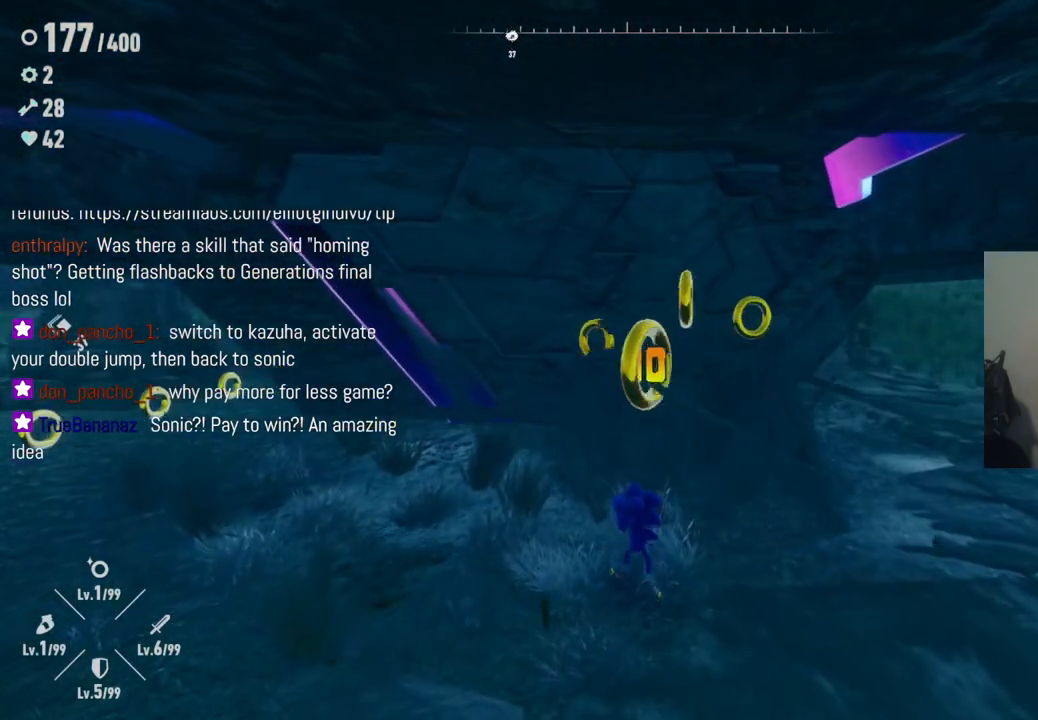
{"buttons": [], "left_stick": "up-right", "right_stick": "left", "events": [[83, "left_stick", "up"], [317, "right_stick", "left"], [400, "left_stick", "up-right"]]}
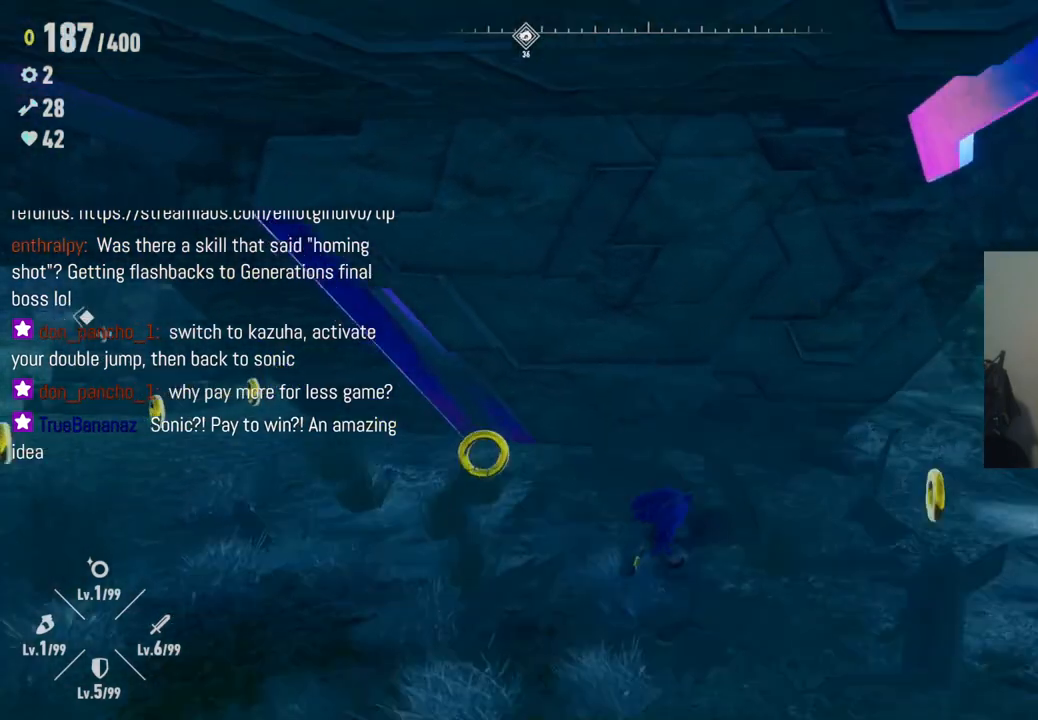
{"buttons": [], "left_stick": "down-left", "right_stick": "left", "events": [[100, "left_stick", "down-right"], [217, "left_stick", "down"], [333, "left_stick", "down-left"]]}
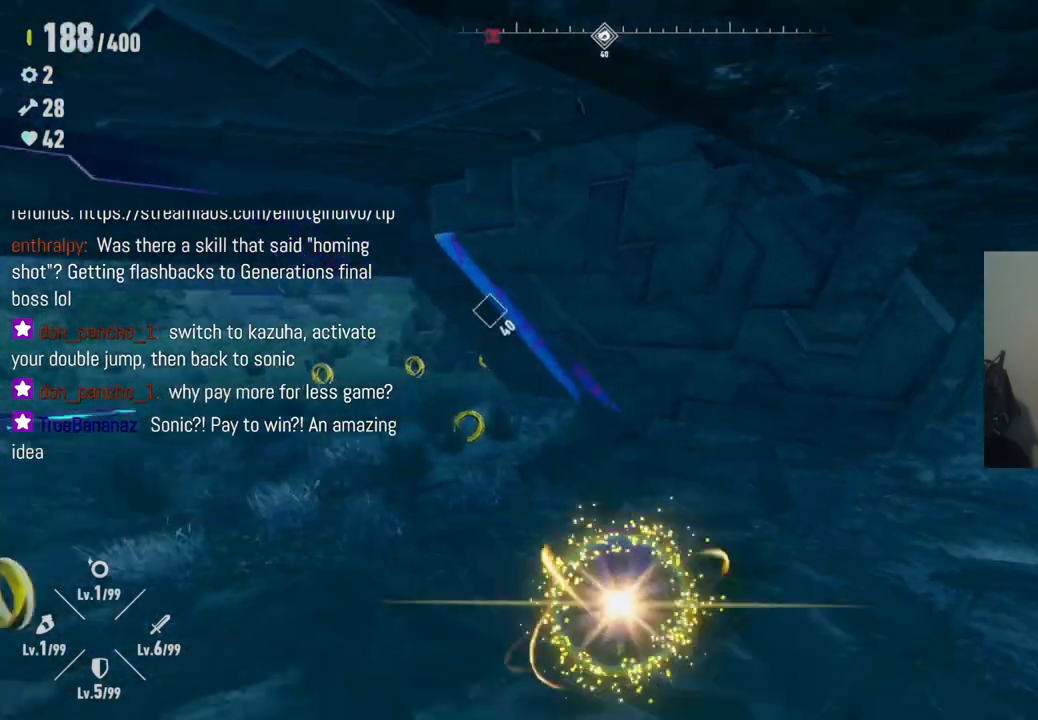
{"buttons": [], "left_stick": "up", "right_stick": "left", "events": [[167, "left_stick", "up-left"], [250, "left_stick", "up"]]}
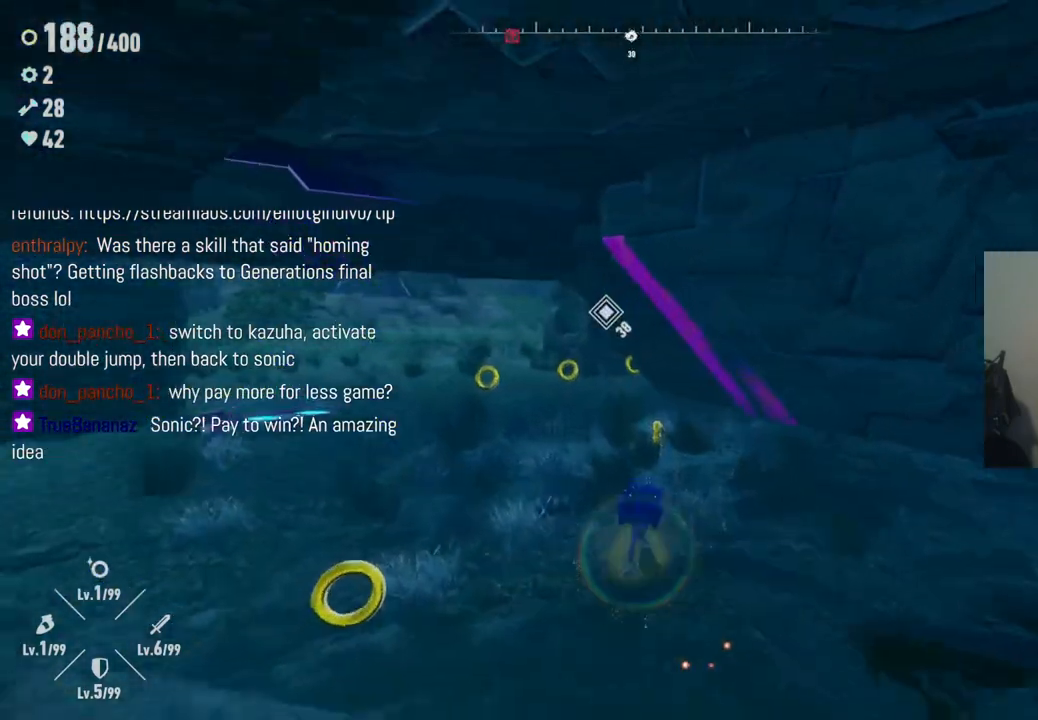
{"buttons": [], "left_stick": "up", "right_stick": "left", "events": []}
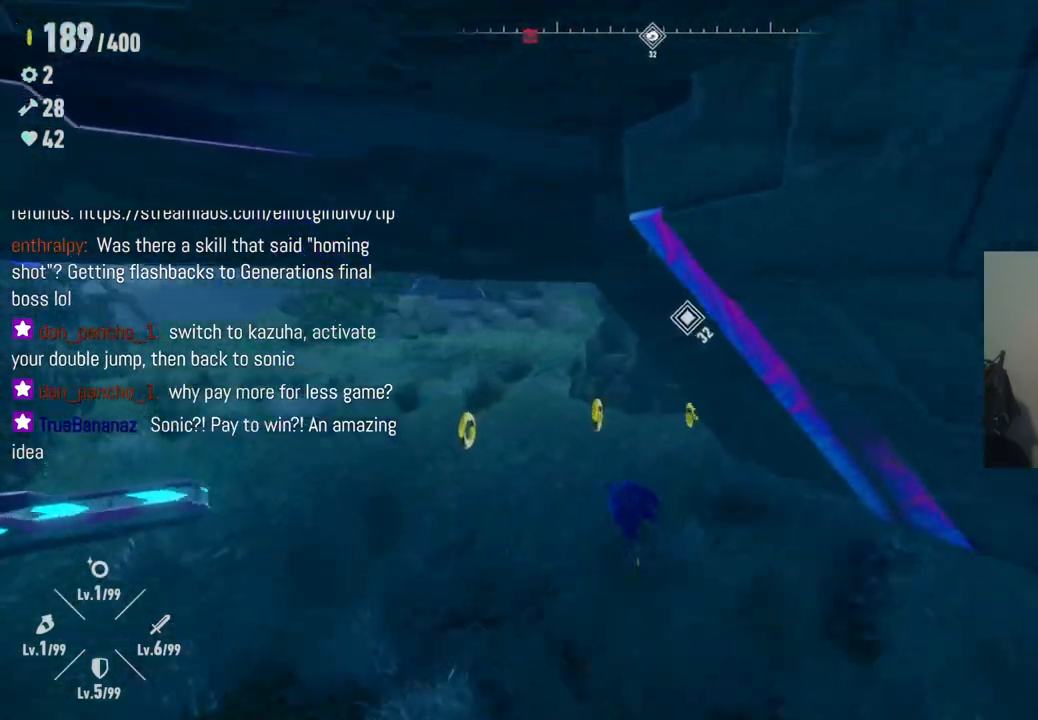
{"buttons": [], "left_stick": "up", "right_stick": "right", "events": [[50, "right_stick", "center"], [167, "right_stick", "right"]]}
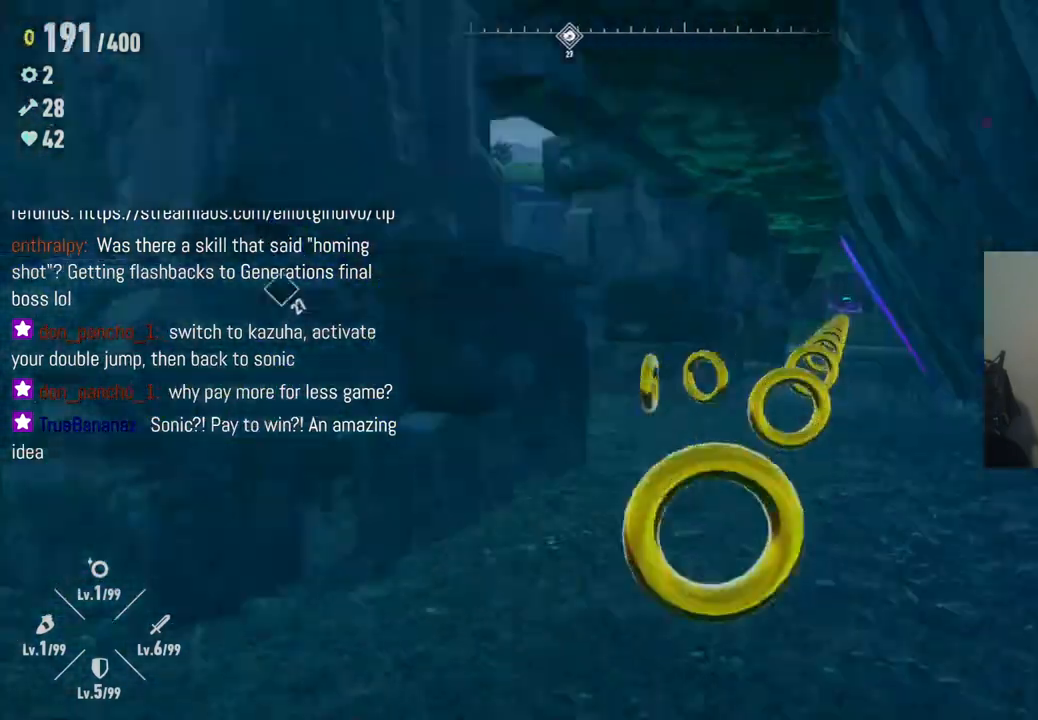
{"buttons": [], "left_stick": "up-left", "right_stick": "center", "events": [[333, "right_stick", "center"], [400, "left_stick", "up-left"]]}
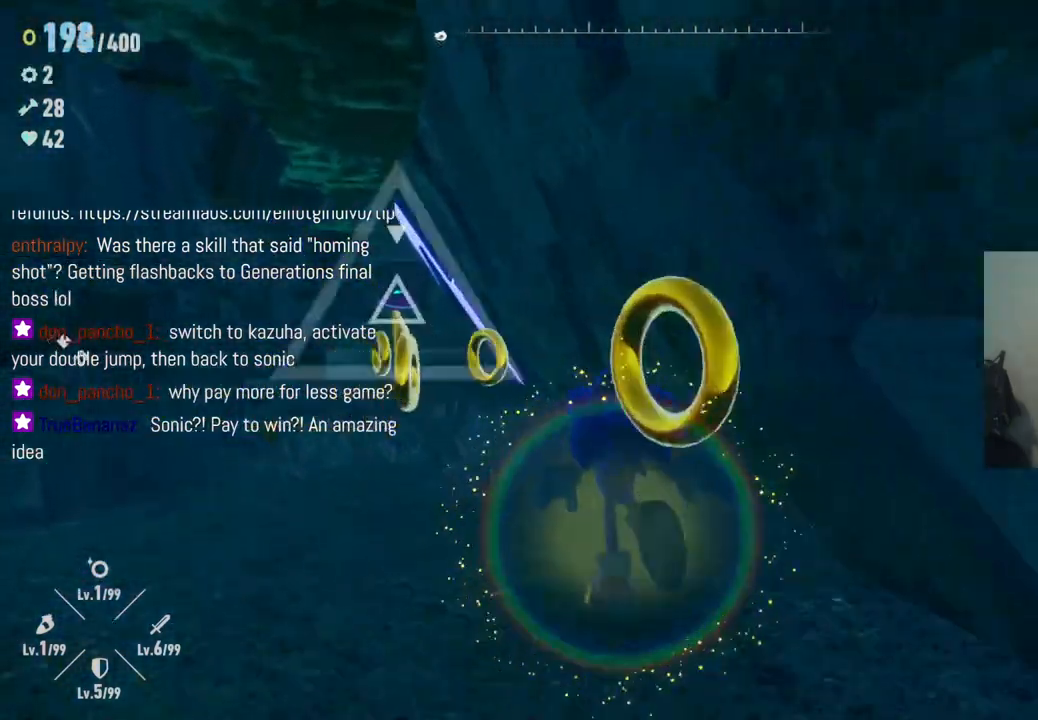
{"buttons": [], "left_stick": "up-left", "right_stick": "center", "events": []}
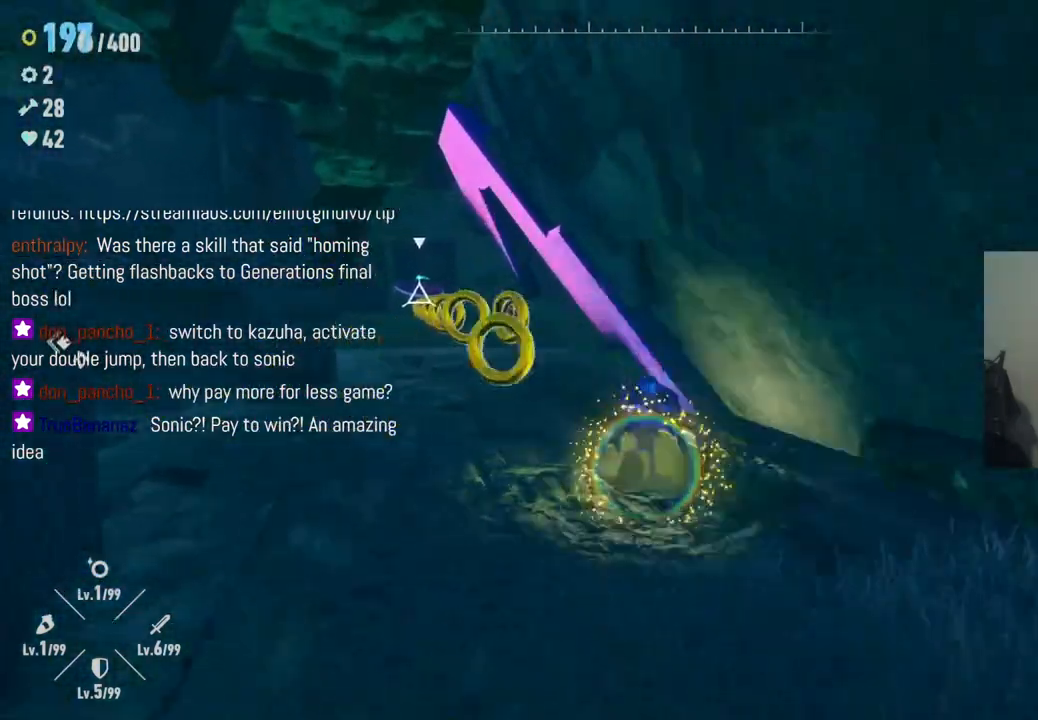
{"buttons": [], "left_stick": "up-left", "right_stick": "center", "events": [[267, "R2", "down"], [483, "R2", "up"]]}
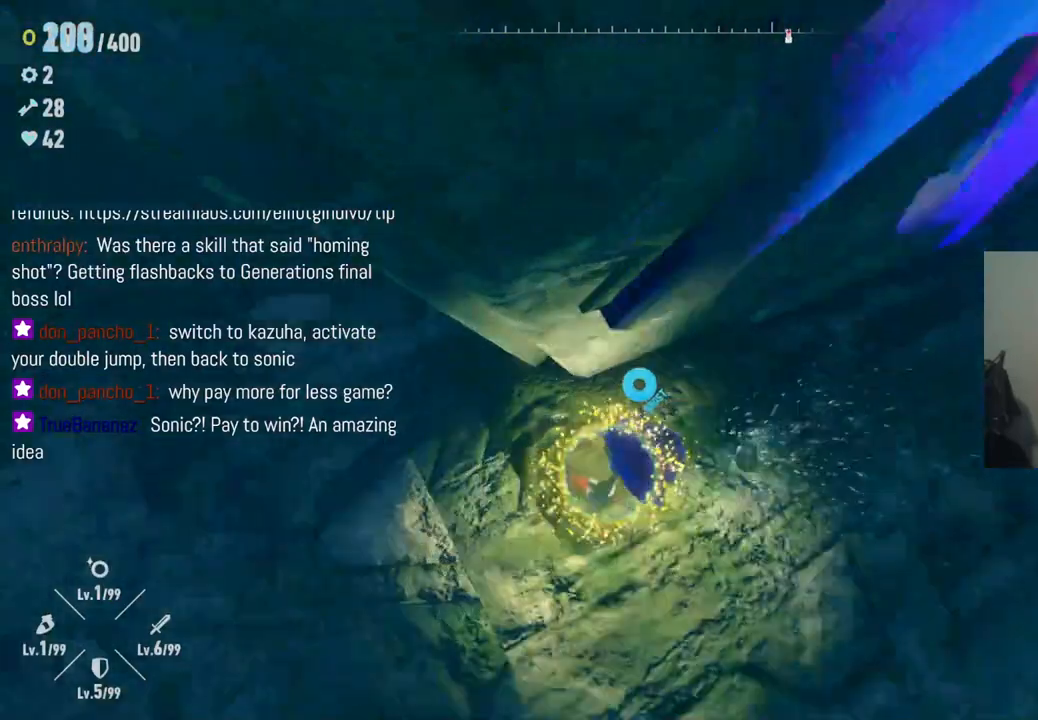
{"buttons": ["A"], "left_stick": "down-right", "right_stick": "center", "events": [[133, "left_stick", "down-left"], [233, "left_stick", "down"], [350, "left_stick", "down-right"], [467, "A", "down"]]}
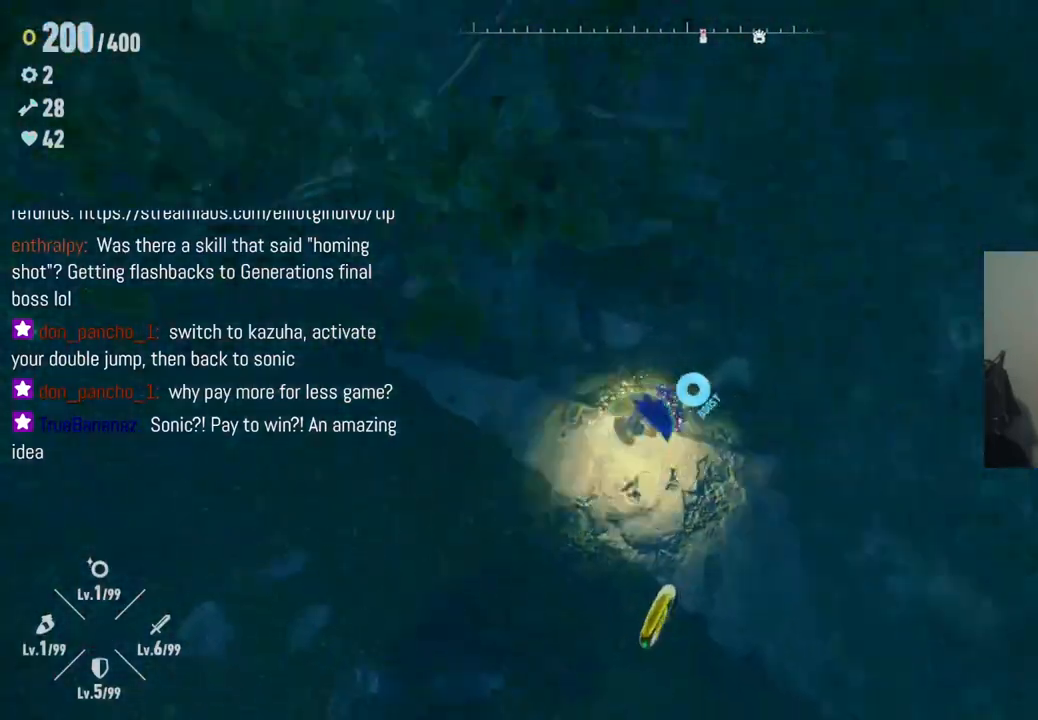
{"buttons": [], "left_stick": "down-left", "right_stick": "center", "events": [[117, "A", "up"], [367, "left_stick", "down-left"]]}
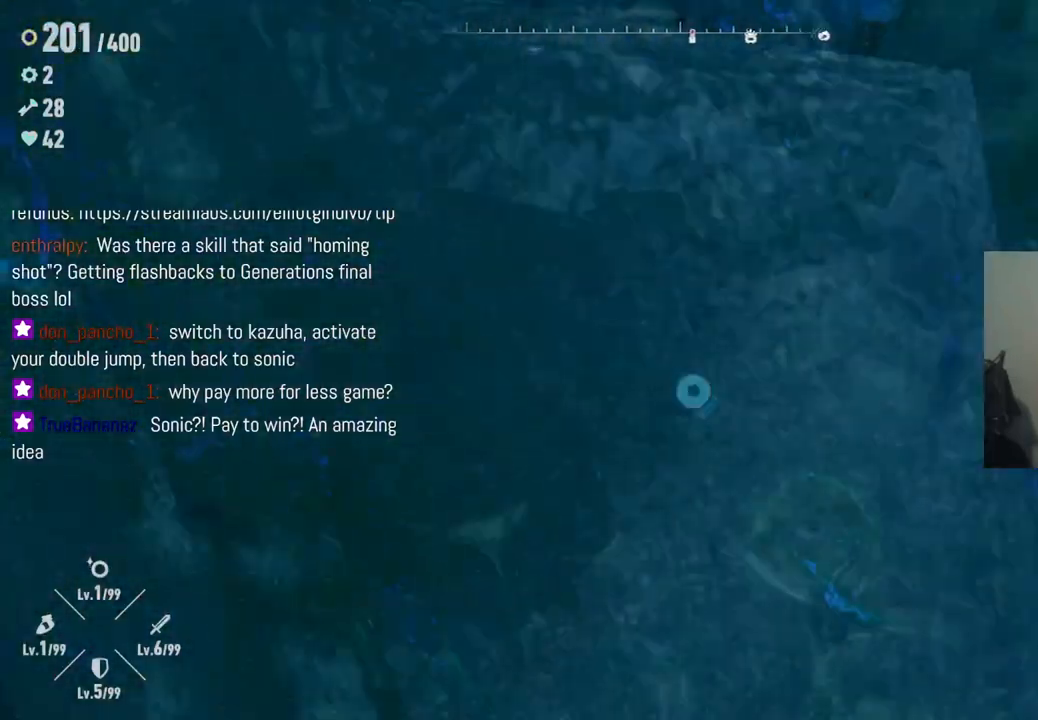
{"buttons": [], "left_stick": "left", "right_stick": "left", "events": [[67, "right_stick", "left"], [133, "left_stick", "left"]]}
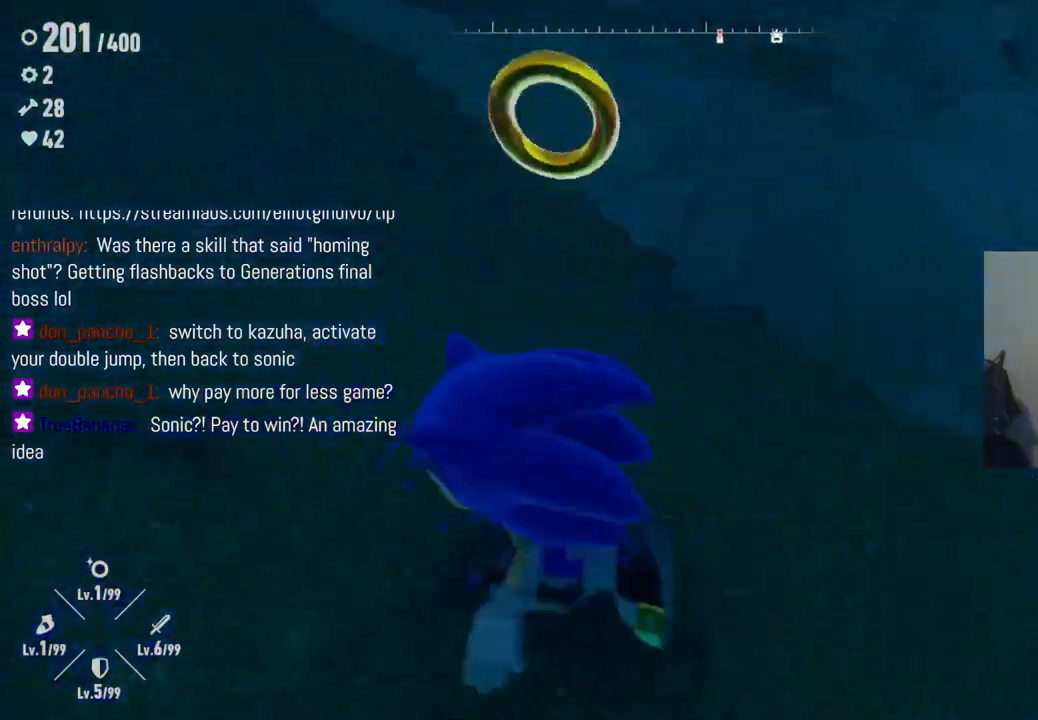
{"buttons": [], "left_stick": "left", "right_stick": "left", "events": [[17, "left_stick", "up-left"], [33, "right_stick", "center"], [317, "right_stick", "left"], [367, "left_stick", "left"]]}
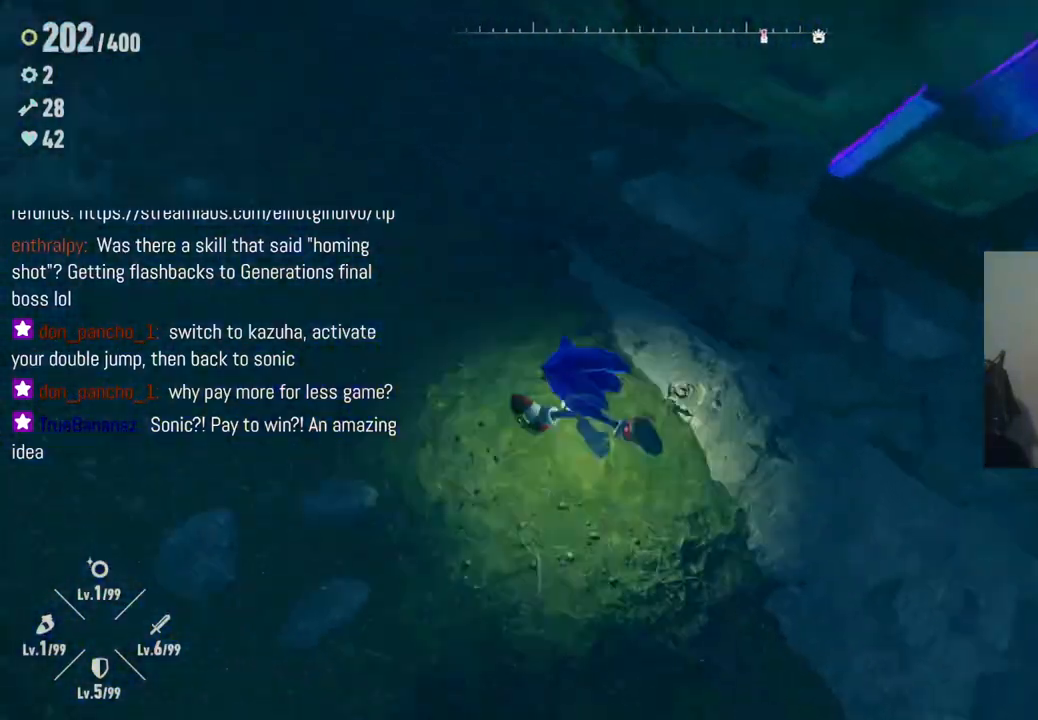
{"buttons": [], "left_stick": "down-left", "right_stick": "up-left", "events": [[33, "left_stick", "down-left"], [383, "right_stick", "up-left"]]}
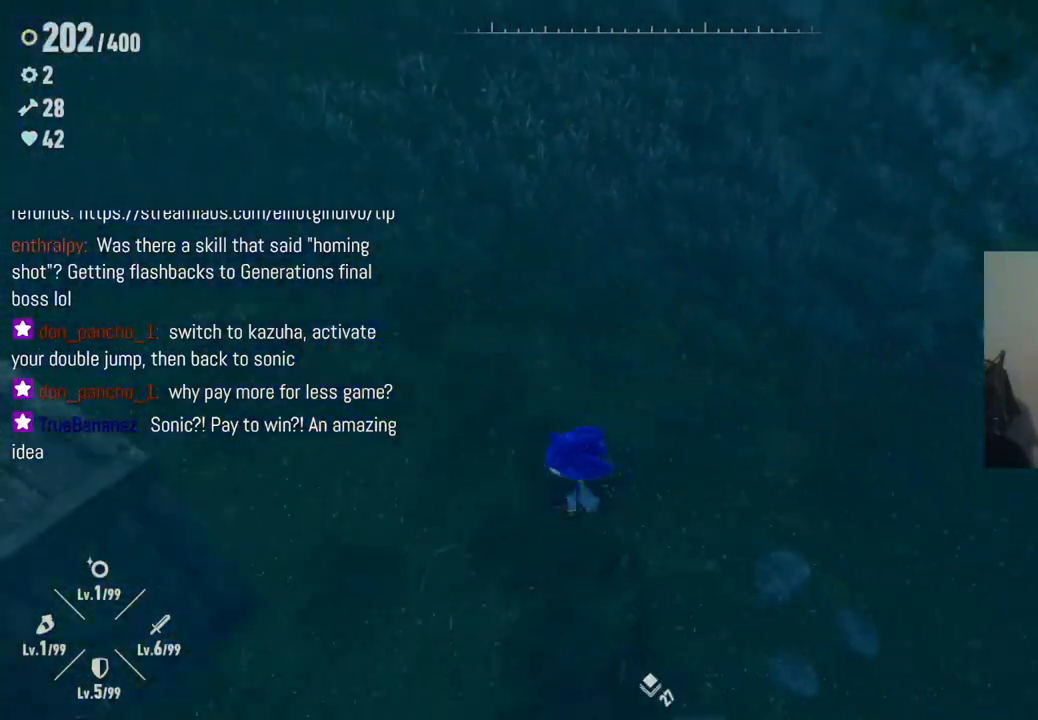
{"buttons": [], "left_stick": "down", "right_stick": "right", "events": [[17, "left_stick", "left"], [133, "left_stick", "up-left"], [150, "right_stick", "up"], [283, "right_stick", "up-right"], [383, "left_stick", "center"], [417, "right_stick", "right"], [450, "left_stick", "down"]]}
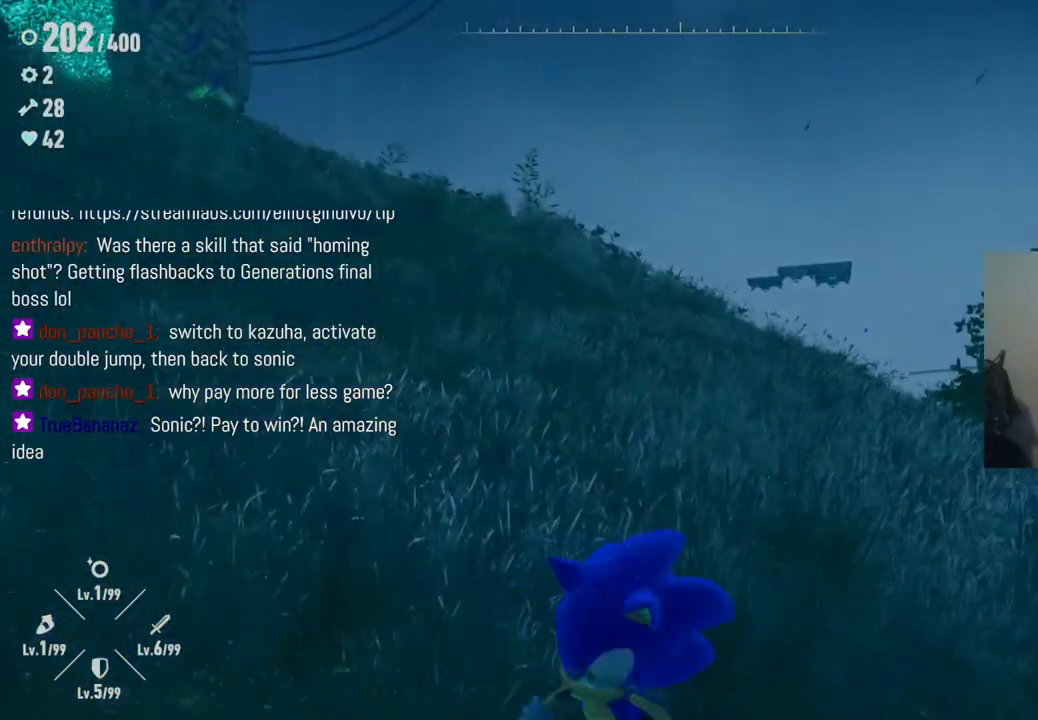
{"buttons": [], "left_stick": "left", "right_stick": "center", "events": [[50, "left_stick", "down-right"], [83, "right_stick", "center"], [217, "left_stick", "down-left"], [317, "X", "down"], [383, "left_stick", "left"], [450, "X", "up"]]}
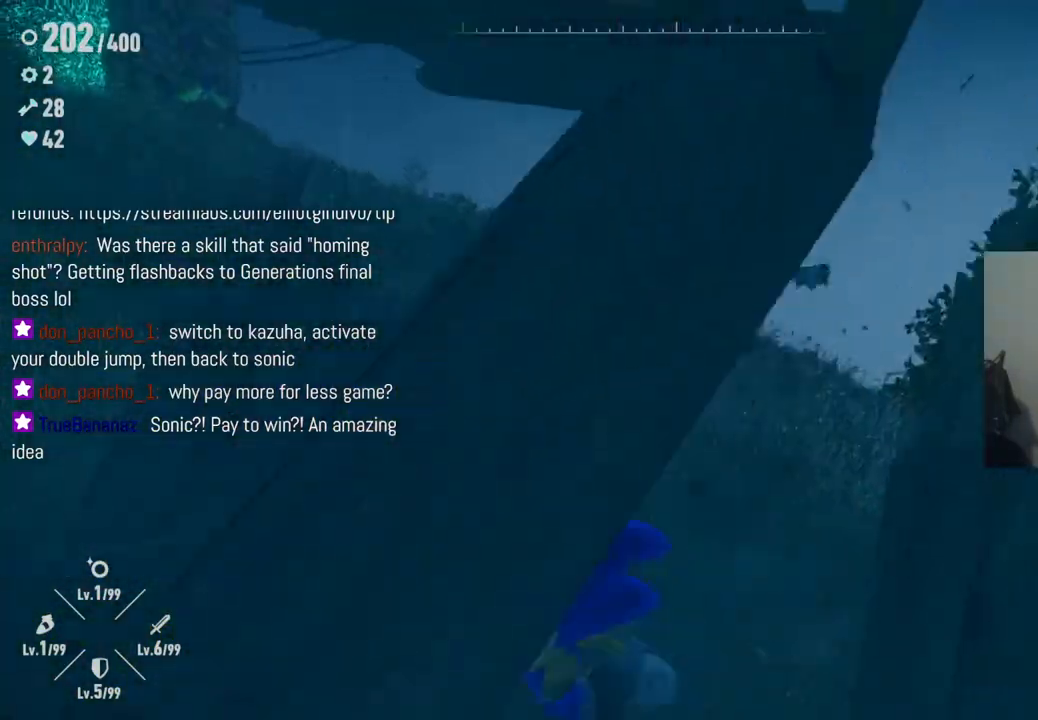
{"buttons": [], "left_stick": "down-right", "right_stick": "right", "events": [[250, "left_stick", "down-left"], [383, "right_stick", "right"], [500, "left_stick", "down-right"]]}
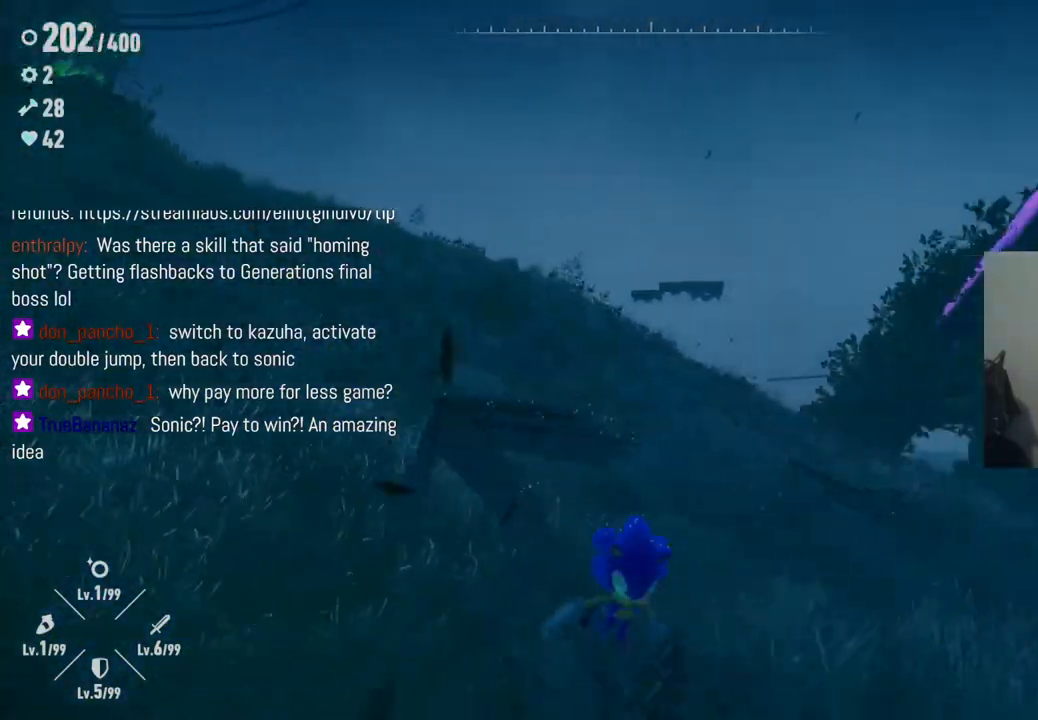
{"buttons": [], "left_stick": "up-right", "right_stick": "center", "events": [[217, "left_stick", "up-right"], [250, "right_stick", "center"]]}
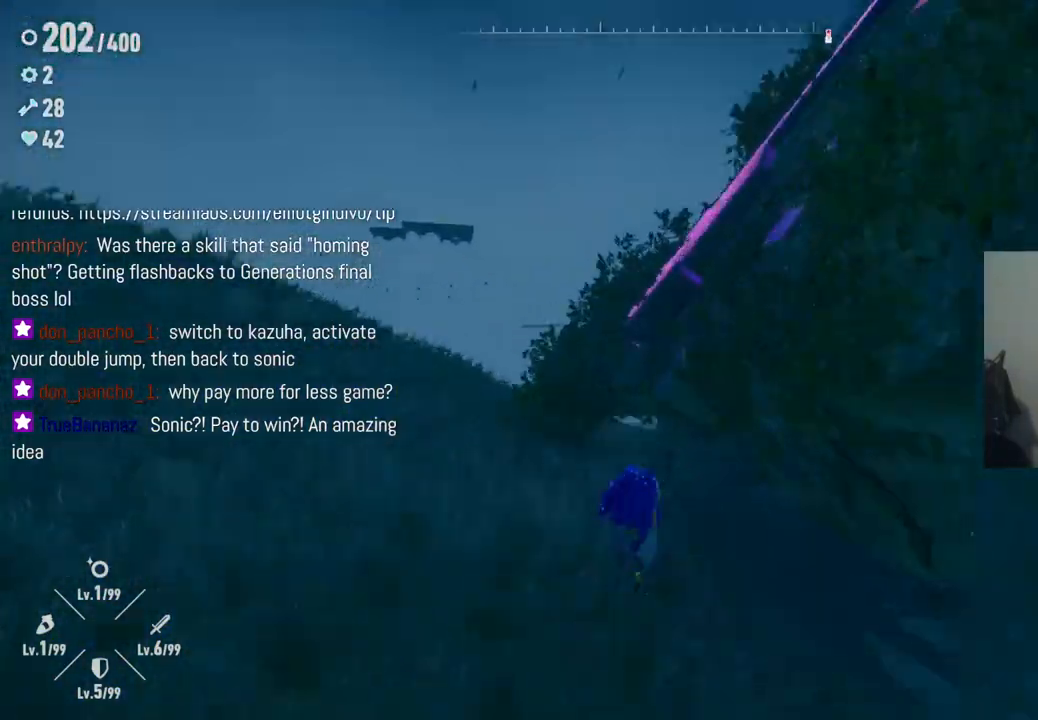
{"buttons": [], "left_stick": "center", "right_stick": "center", "events": [[33, "right_stick", "down-right"], [50, "left_stick", "up"], [283, "right_stick", "center"], [300, "left_stick", "center"]]}
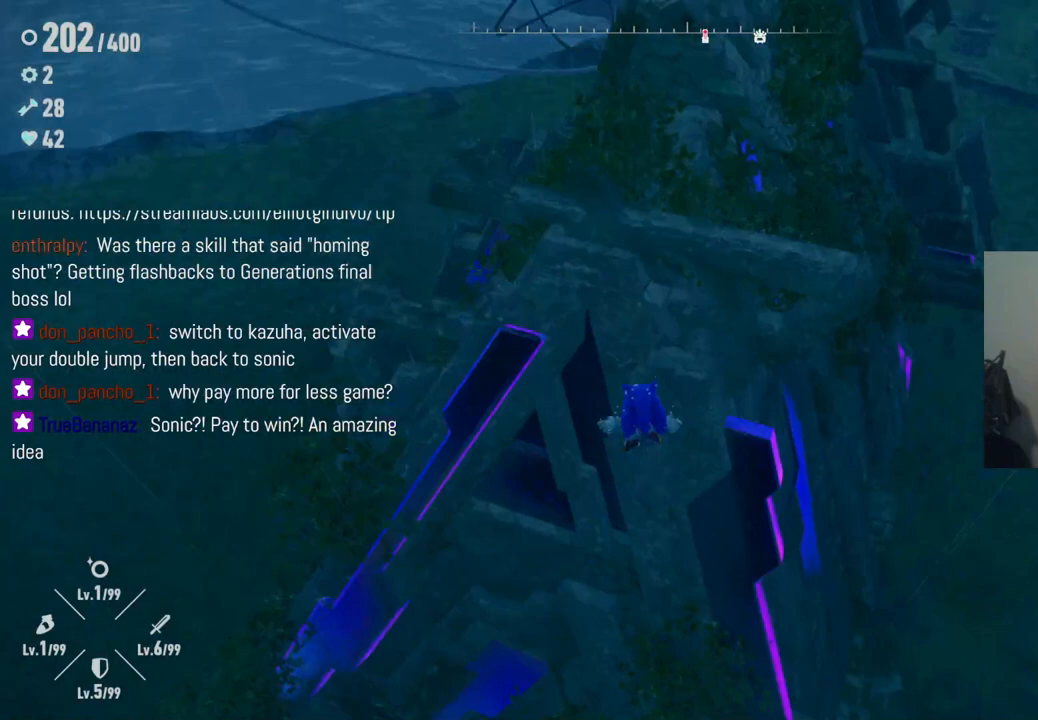
{"buttons": [], "left_stick": "up", "right_stick": "center", "events": [[217, "left_stick", "up"]]}